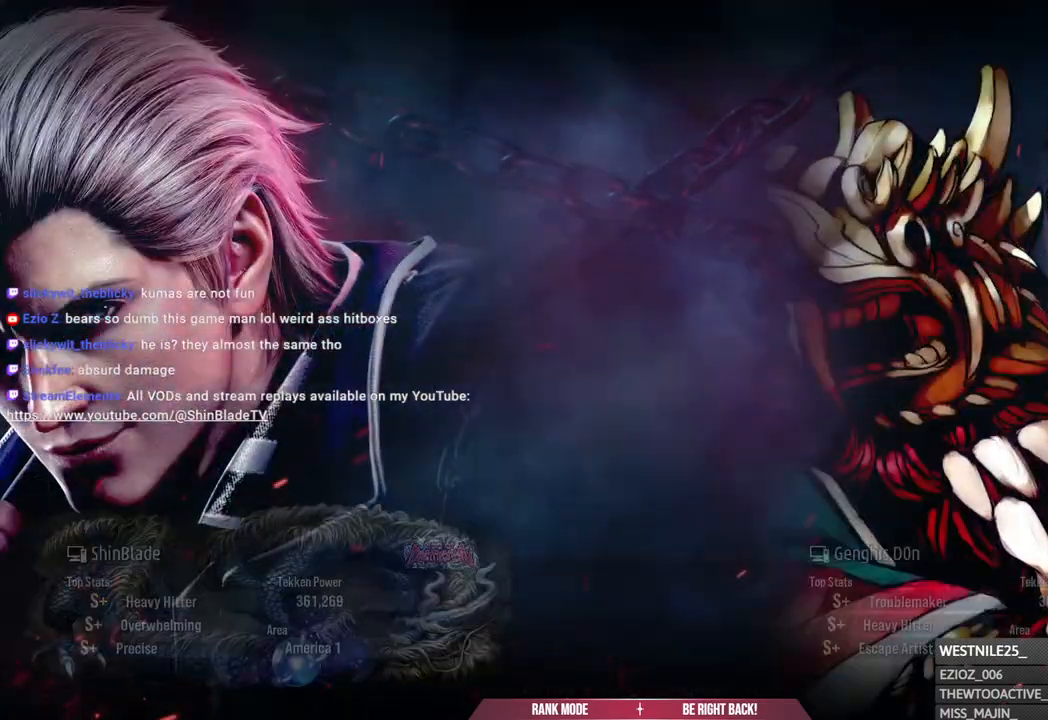
Gameplay with a controller (PlayStation layout); each line is a JSON object with the inputs held at the frame after it (dt_ms = milliseconds from this image to that frame). "events" lists button and stick changes between this image and that frame as [ms after this image, input, new state], when the widget could be followed in between. Not read: right_stick.
{"dt_ms": 500, "buttons": ["DPAD_DOWN"], "left_stick": "center", "events": [[500, "DPAD_DOWN", "down"]]}
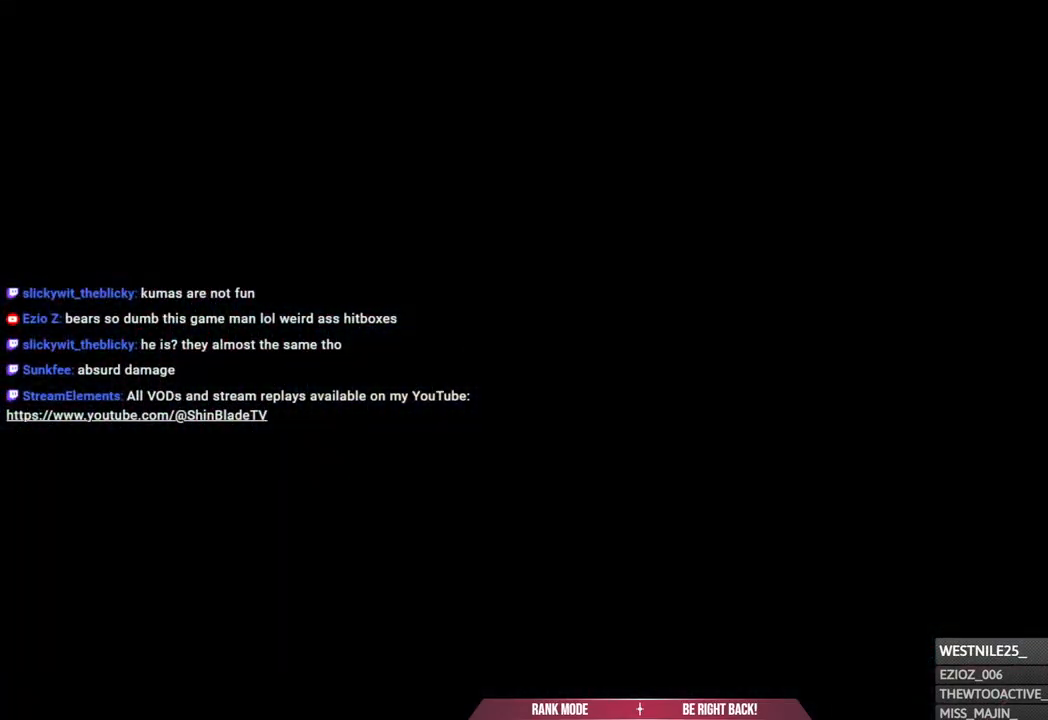
{"dt_ms": 500, "buttons": ["DPAD_RIGHT"], "left_stick": "center", "events": [[83, "DPAD_DOWN", "up"], [200, "DPAD_DOWN", "down"], [200, "DPAD_RIGHT", "down"], [317, "DPAD_DOWN", "up"], [367, "DPAD_DOWN", "down"], [467, "DPAD_DOWN", "up"]]}
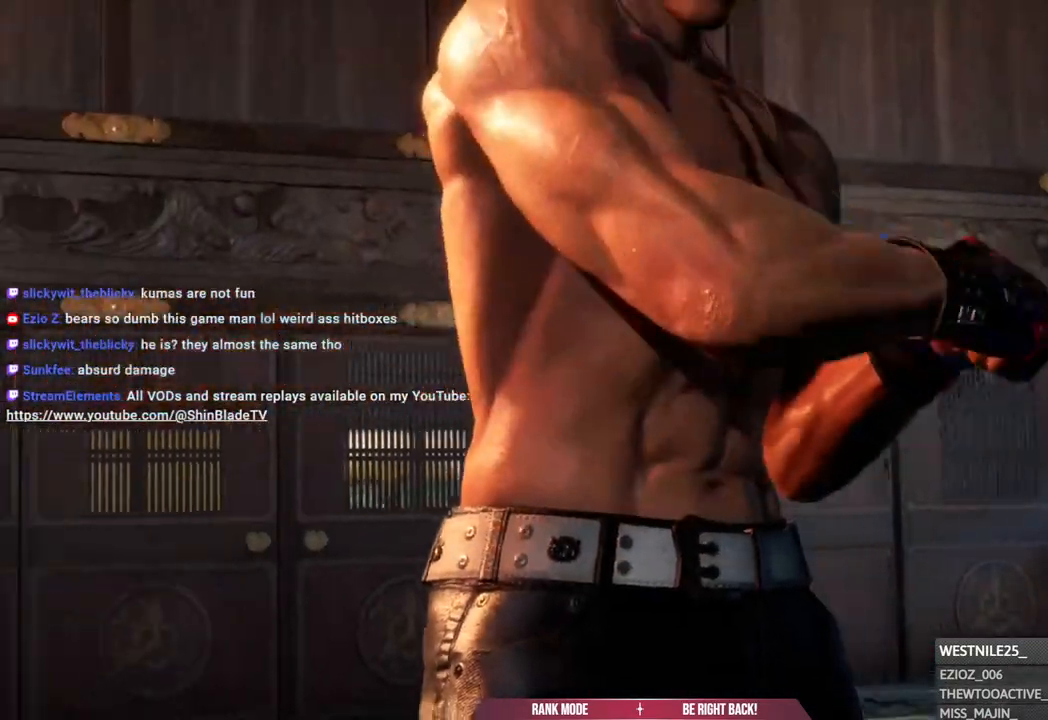
{"dt_ms": 500, "buttons": [], "left_stick": "center"}
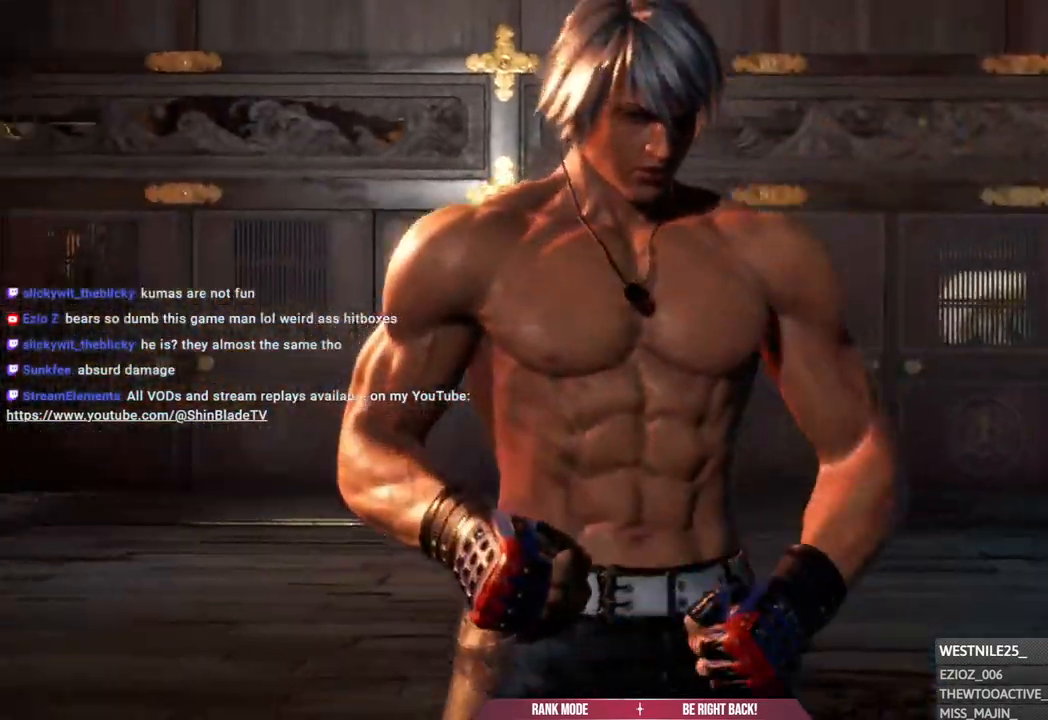
{"dt_ms": 500, "buttons": ["DPAD_RIGHT"], "left_stick": "center", "events": [[17, "DPAD_UP", "down"], [67, "DPAD_RIGHT", "down"], [67, "DPAD_UP", "up"], [83, "DPAD_DOWN", "down"], [117, "DPAD_DOWN", "up"], [217, "DPAD_DOWN", "down"], [317, "DPAD_DOWN", "up"], [417, "DPAD_DOWN", "down"], [483, "DPAD_DOWN", "up"]]}
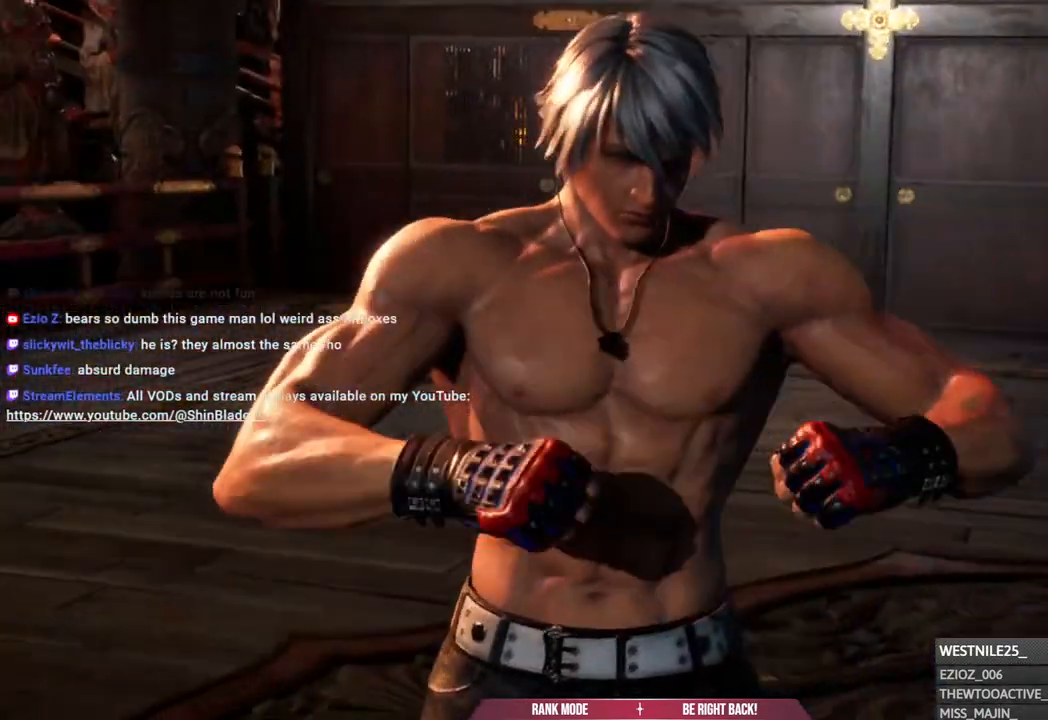
{"dt_ms": 500, "buttons": ["DPAD_DOWN", "DPAD_RIGHT"], "left_stick": "center", "events": [[50, "DPAD_RIGHT", "up"], [83, "DPAD_RIGHT", "down"], [117, "DPAD_DOWN", "down"], [183, "DPAD_DOWN", "up"], [300, "DPAD_DOWN", "down"], [383, "DPAD_DOWN", "up"], [483, "DPAD_DOWN", "down"]]}
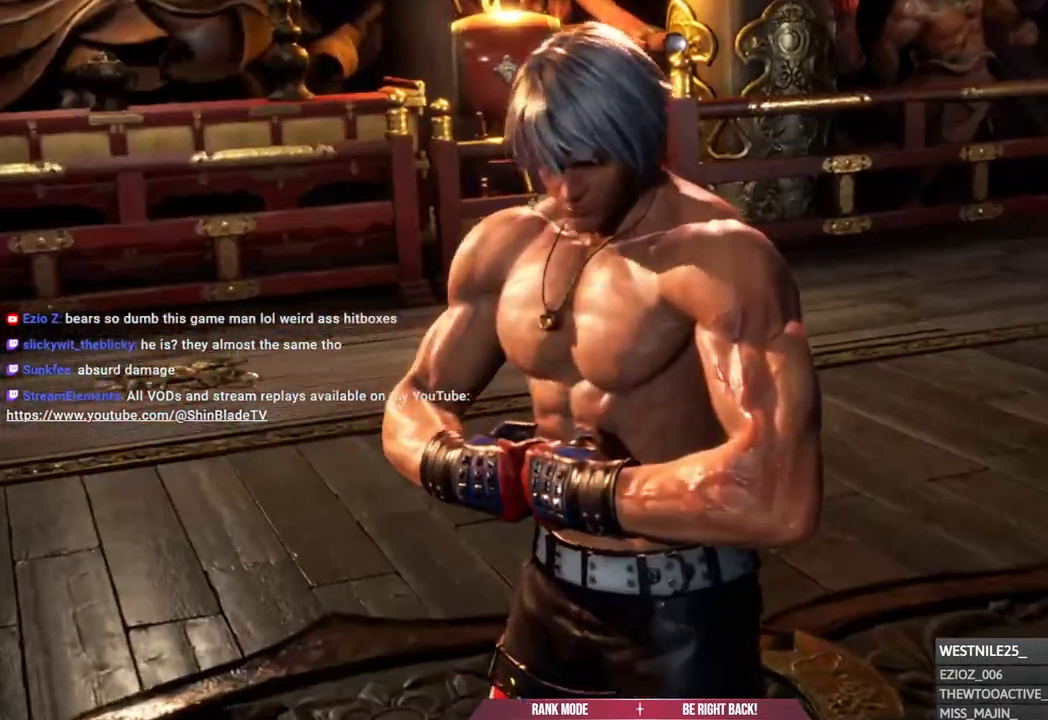
{"dt_ms": 500, "buttons": [], "left_stick": "center", "events": [[83, "DPAD_DOWN", "up"], [183, "DPAD_DOWN", "down"], [350, "DPAD_DOWN", "up"], [467, "DPAD_RIGHT", "up"]]}
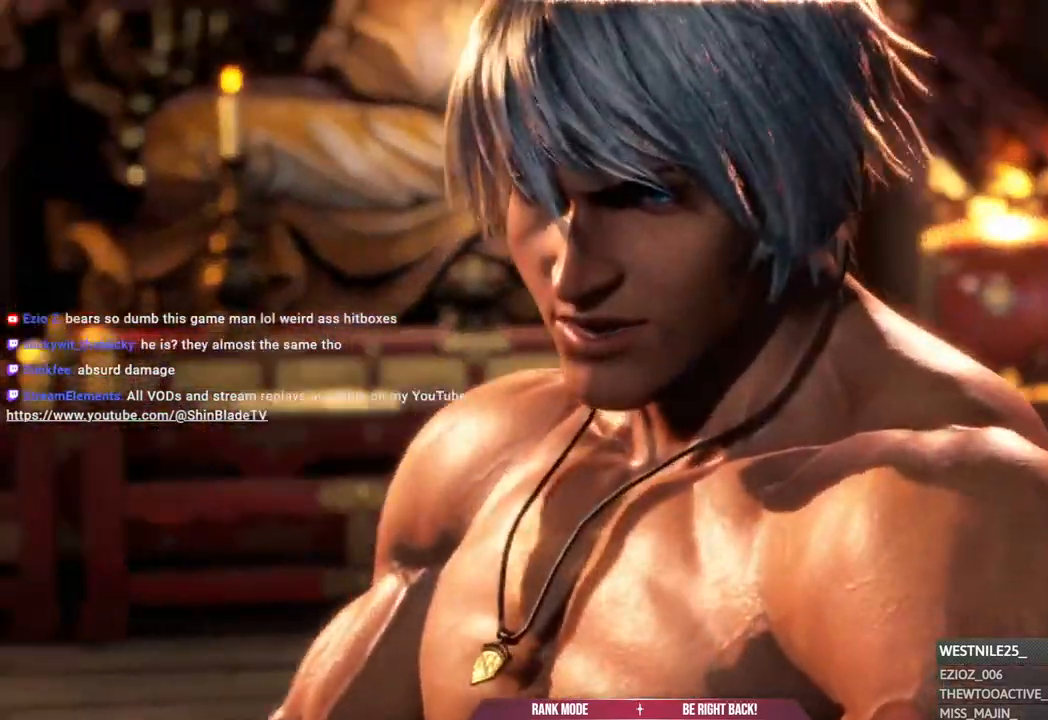
{"dt_ms": 500, "buttons": ["START"], "left_stick": "center", "events": [[33, "DPAD_UP", "down"], [183, "DPAD_UP", "up"], [317, "START", "down"]]}
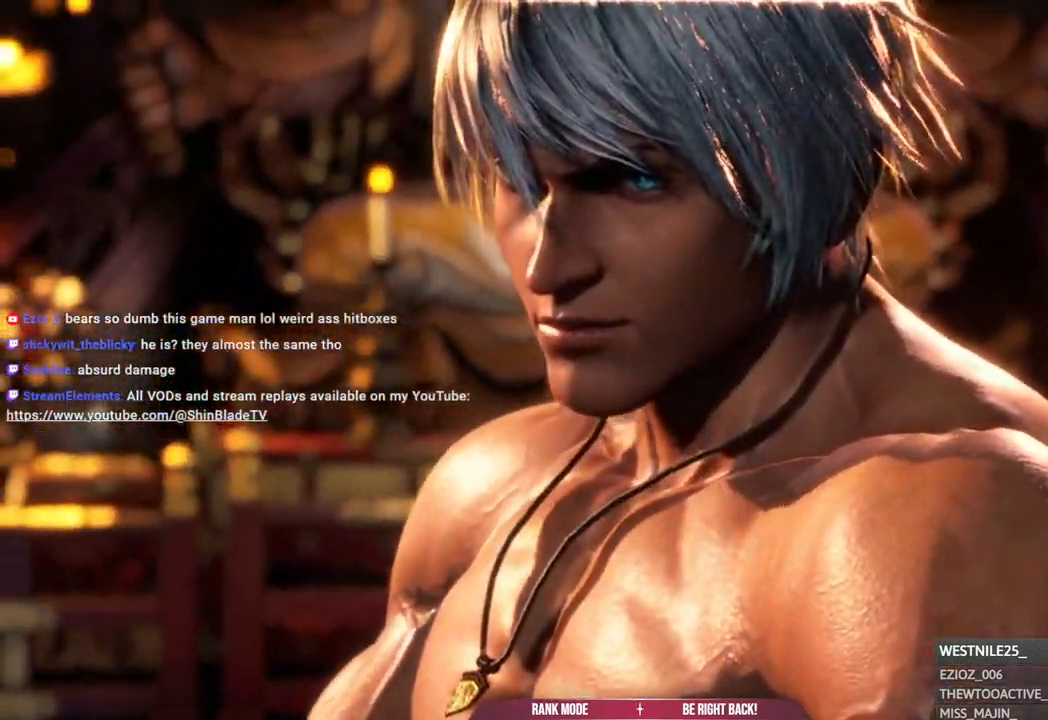
{"dt_ms": 500, "buttons": ["DPAD_UP"], "left_stick": "center", "events": [[33, "START", "up"], [100, "DPAD_RIGHT", "down"], [217, "DPAD_DOWN", "down"], [300, "DPAD_RIGHT", "up"], [333, "DPAD_DOWN", "up"], [333, "DPAD_LEFT", "down"], [433, "DPAD_LEFT", "up"], [450, "DPAD_UP", "down"]]}
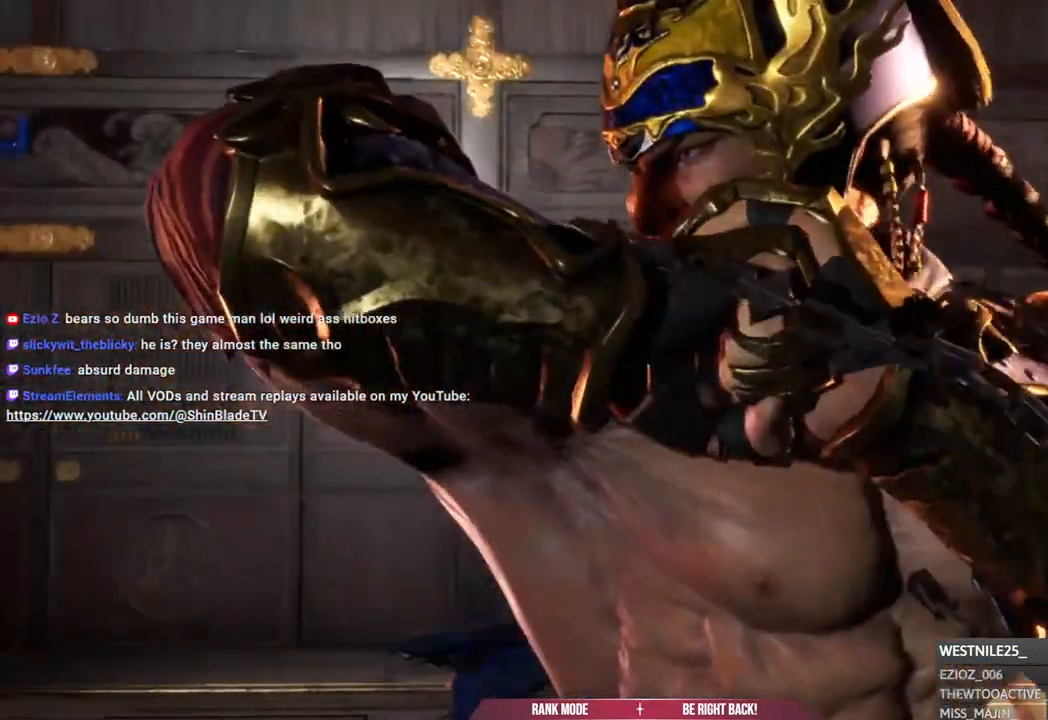
{"dt_ms": 500, "buttons": ["DPAD_RIGHT"], "left_stick": "center"}
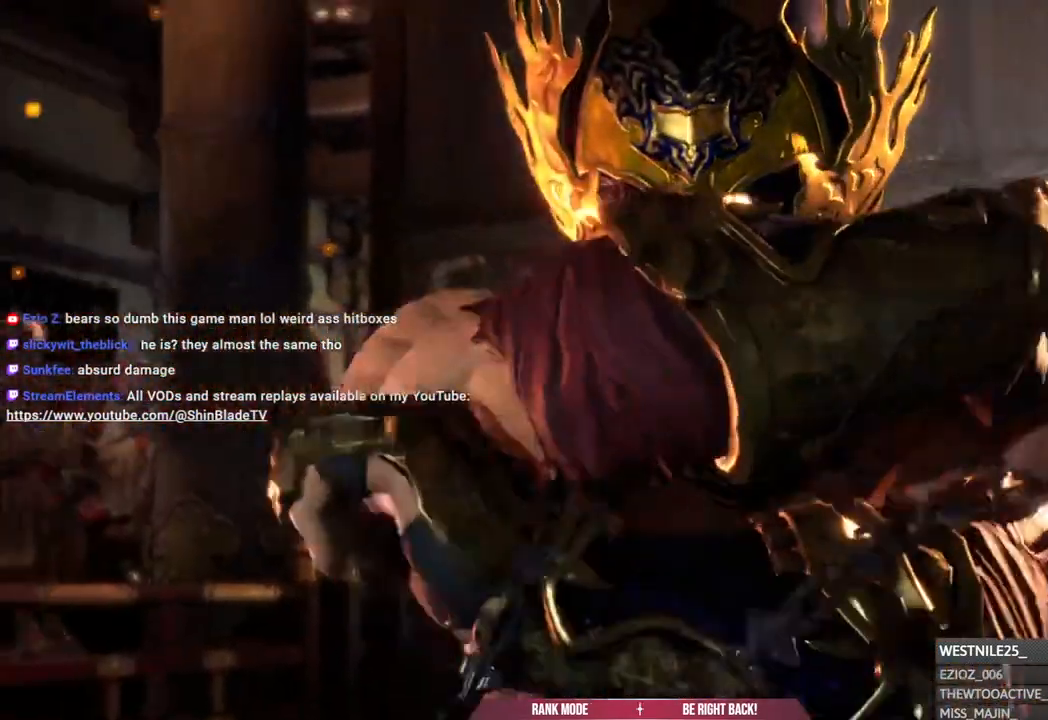
{"dt_ms": 500, "buttons": ["DPAD_RIGHT"], "left_stick": "center", "events": [[67, "DPAD_DOWN", "down"], [167, "DPAD_DOWN", "up"]]}
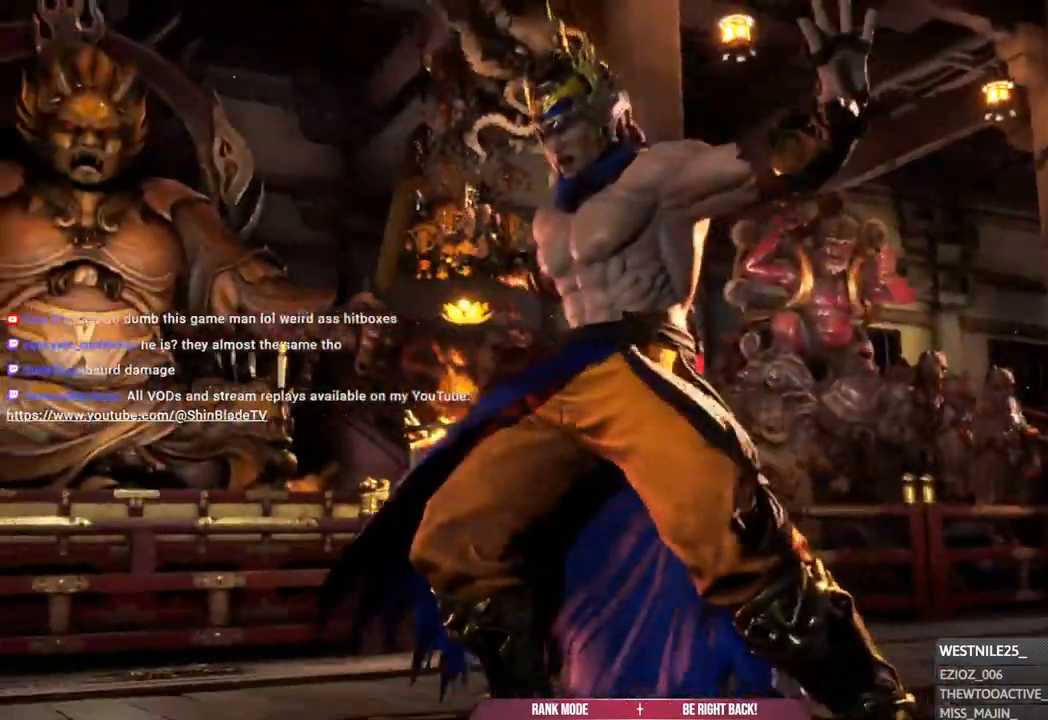
{"dt_ms": 1000, "buttons": ["DPAD_UP"], "left_stick": "center"}
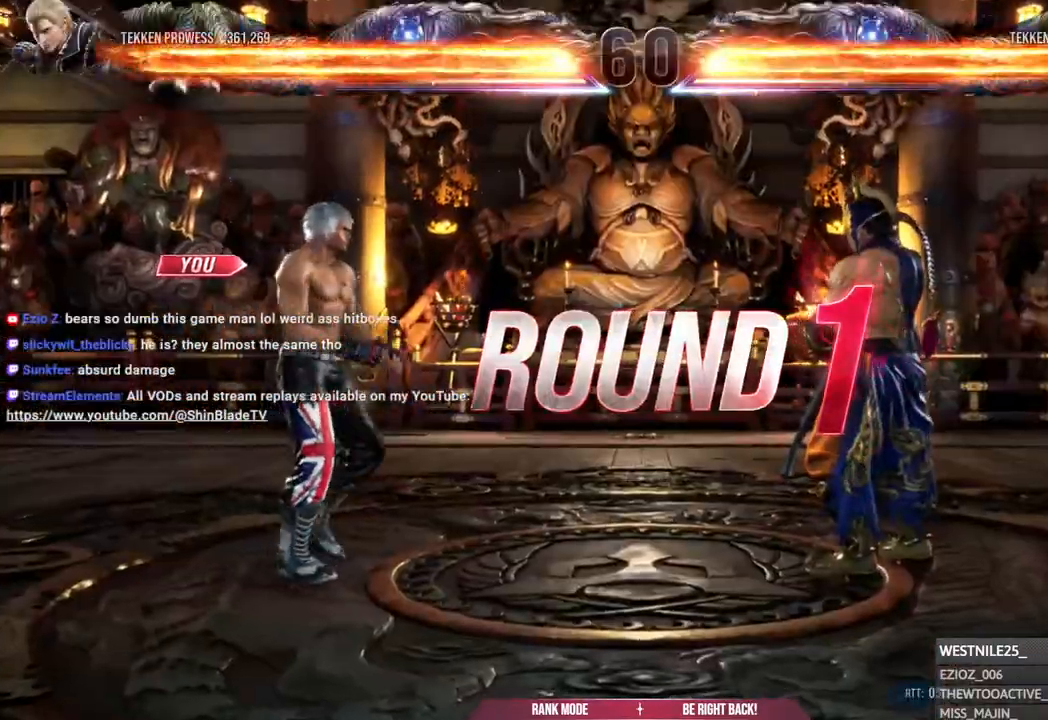
{"dt_ms": 500, "buttons": ["DPAD_UP"], "left_stick": "center", "events": [[67, "DPAD_LEFT", "down"], [100, "DPAD_LEFT", "up"], [100, "DPAD_UP", "up"], [133, "DPAD_RIGHT", "down"], [167, "DPAD_RIGHT", "up"], [167, "DPAD_UP", "down"]]}
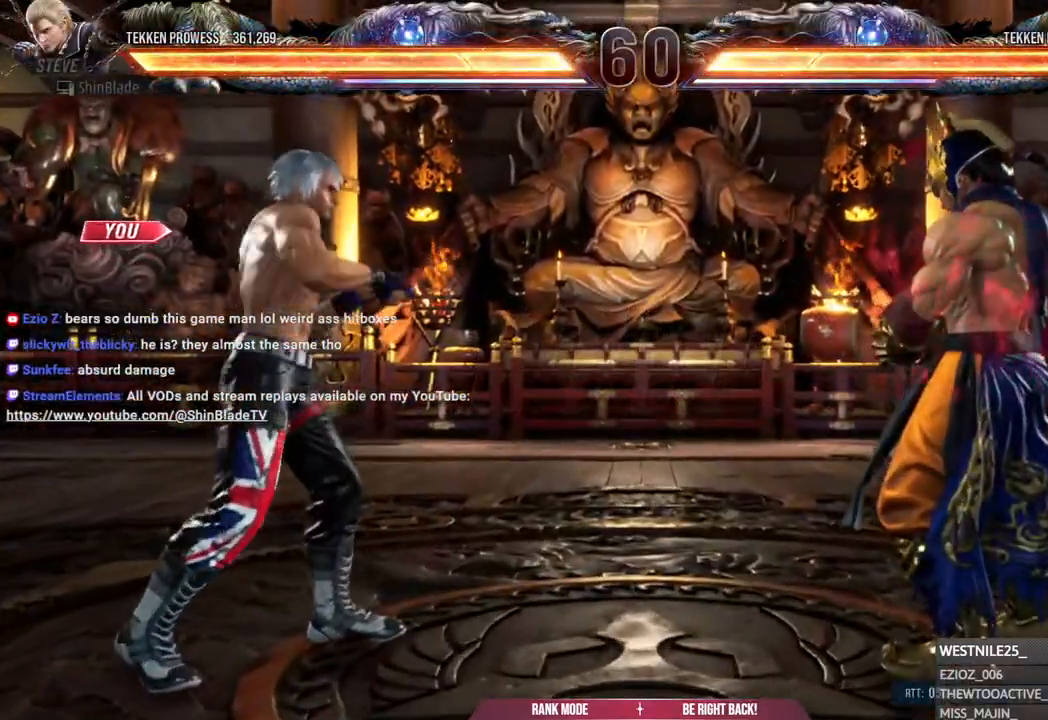
{"dt_ms": 500, "buttons": ["DPAD_RIGHT"], "left_stick": "center"}
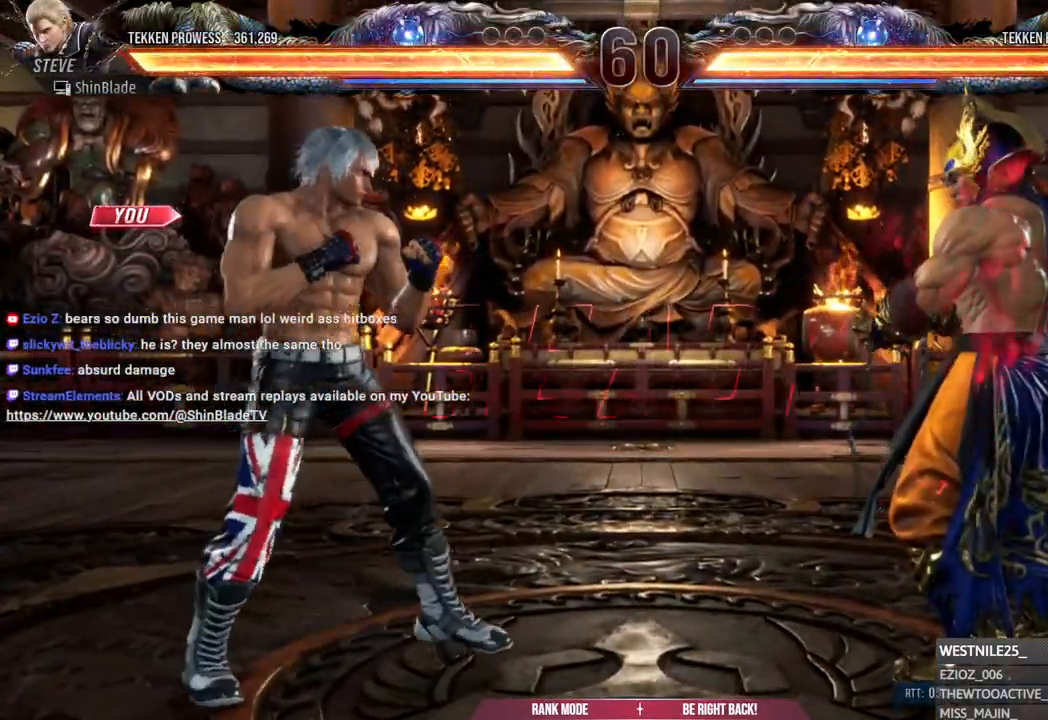
{"dt_ms": 500, "buttons": ["DPAD_RIGHT"], "left_stick": "center", "events": [[33, "DPAD_RIGHT", "up"], [50, "DPAD_UP", "down"], [83, "DPAD_UP", "up"], [100, "DPAD_DOWN", "down"], [100, "DPAD_RIGHT", "down"], [167, "DPAD_DOWN", "up"], [217, "DPAD_RIGHT", "up"], [217, "DPAD_UP", "down"], [267, "DPAD_UP", "up"], [283, "DPAD_DOWN", "down"], [283, "DPAD_RIGHT", "down"], [333, "DPAD_DOWN", "up"], [400, "DPAD_RIGHT", "up"], [400, "DPAD_UP", "down"], [450, "DPAD_RIGHT", "down"], [450, "DPAD_UP", "up"]]}
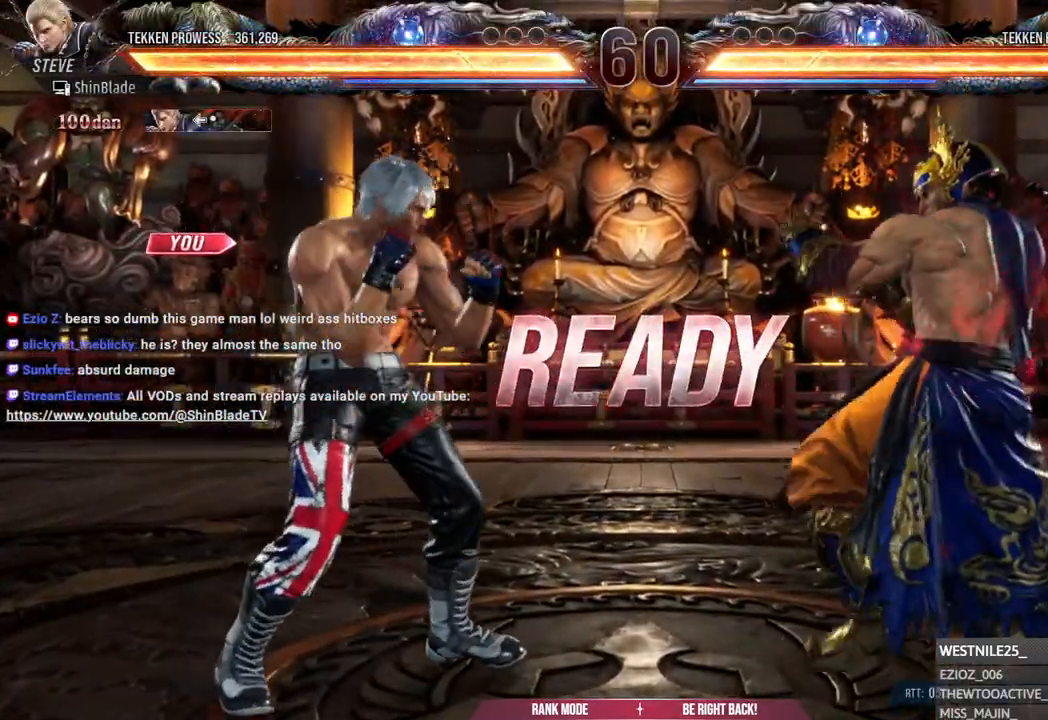
{"dt_ms": 500, "buttons": ["CROSS", "CIRCLE", "TRIANGLE", "DPAD_DOWN", "DPAD_RIGHT"], "left_stick": "center", "events": [[50, "DPAD_RIGHT", "up"], [50, "DPAD_UP", "down"], [117, "DPAD_RIGHT", "down"], [117, "DPAD_UP", "up"], [200, "DPAD_RIGHT", "up"], [200, "DPAD_UP", "down"], [283, "DPAD_UP", "up"], [300, "DPAD_RIGHT", "down"], [350, "DPAD_UP", "down"], [350, "SQUARE", "down"], [367, "DPAD_RIGHT", "up"], [417, "DPAD_RIGHT", "down"], [433, "DPAD_UP", "up"], [433, "TRIANGLE", "down"], [483, "DPAD_DOWN", "down"], [500, "CIRCLE", "down"], [500, "CROSS", "down"], [500, "SQUARE", "up"]]}
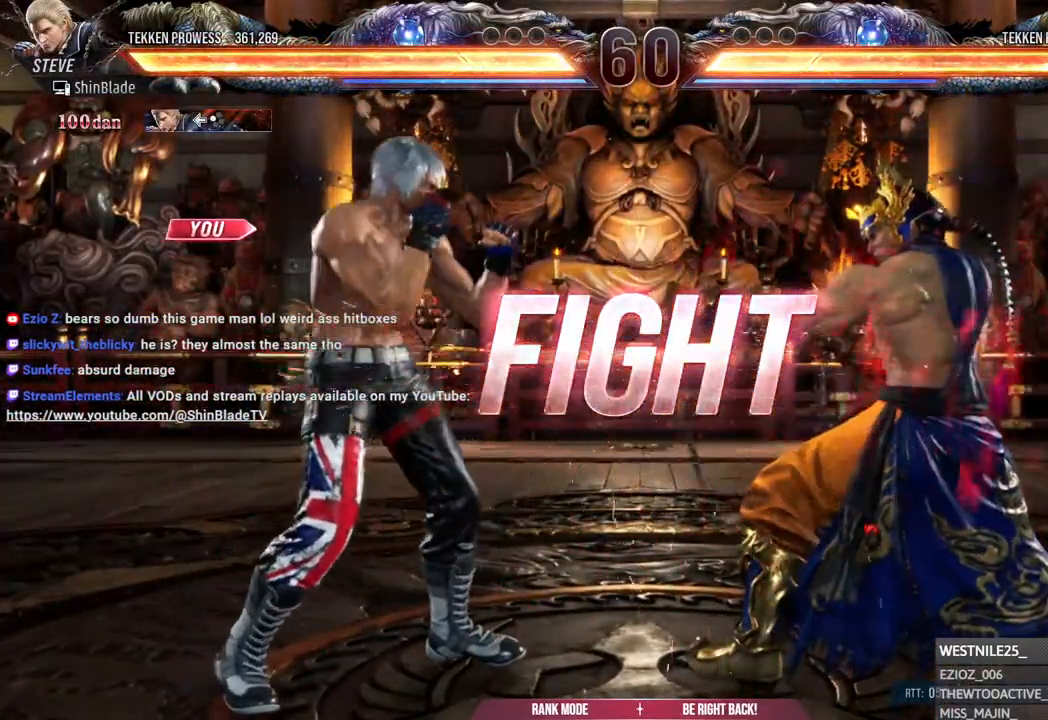
{"dt_ms": 500, "buttons": ["SQUARE", "TRIANGLE", "DPAD_RIGHT"], "left_stick": "center", "events": [[17, "DPAD_DOWN", "up"], [33, "TRIANGLE", "up"], [83, "DPAD_RIGHT", "up"], [100, "CIRCLE", "up"], [100, "CROSS", "up"], [200, "DPAD_DOWN", "down"], [233, "TRIANGLE", "down"], [433, "DPAD_RIGHT", "down"], [500, "DPAD_DOWN", "up"], [500, "SQUARE", "down"]]}
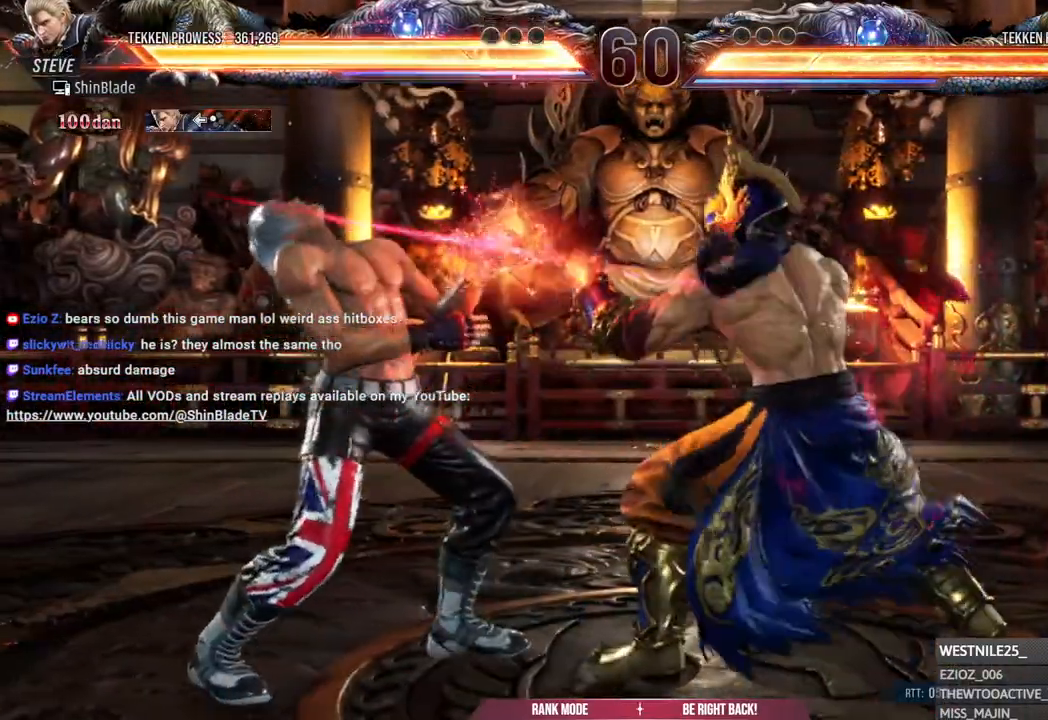
{"dt_ms": 500, "buttons": ["SQUARE", "DPAD_DOWN", "DPAD_LEFT"], "left_stick": "center", "events": [[150, "DPAD_DOWN", "down"], [150, "TRIANGLE", "up"], [167, "DPAD_RIGHT", "up"], [183, "SQUARE", "up"], [233, "SQUARE", "down"], [250, "DPAD_LEFT", "down"], [367, "SQUARE", "up"], [450, "SQUARE", "down"]]}